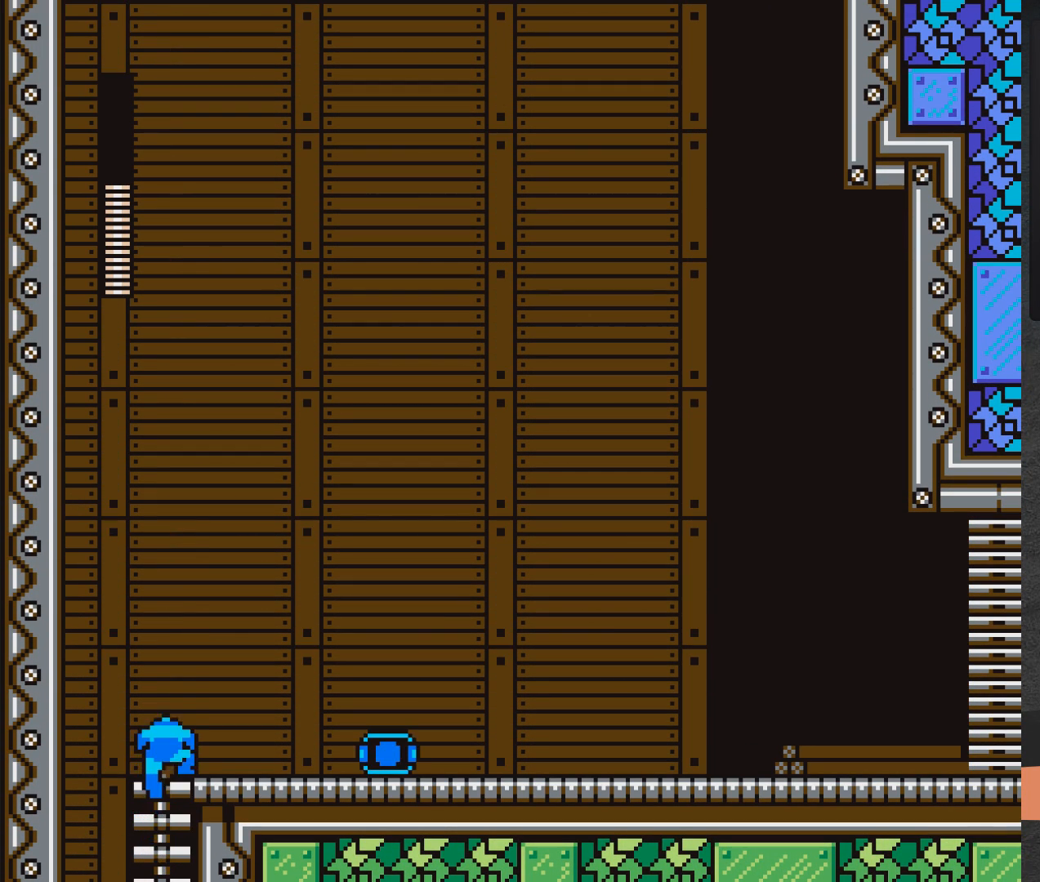
Gameplay with a controller (Xbox layout); each line is a JSON object with the inputs held at the frame after it. "events" lists button and stick changes between this image and that frame as [ms after this image, input, new state], when the widget could be followed in between. Not read: L2 R2 left_stick.
{"buttons": ["DPAD_RIGHT"], "right_stick": "center", "events": [[317, "DPAD_UP", "up"], [400, "DPAD_RIGHT", "down"]]}
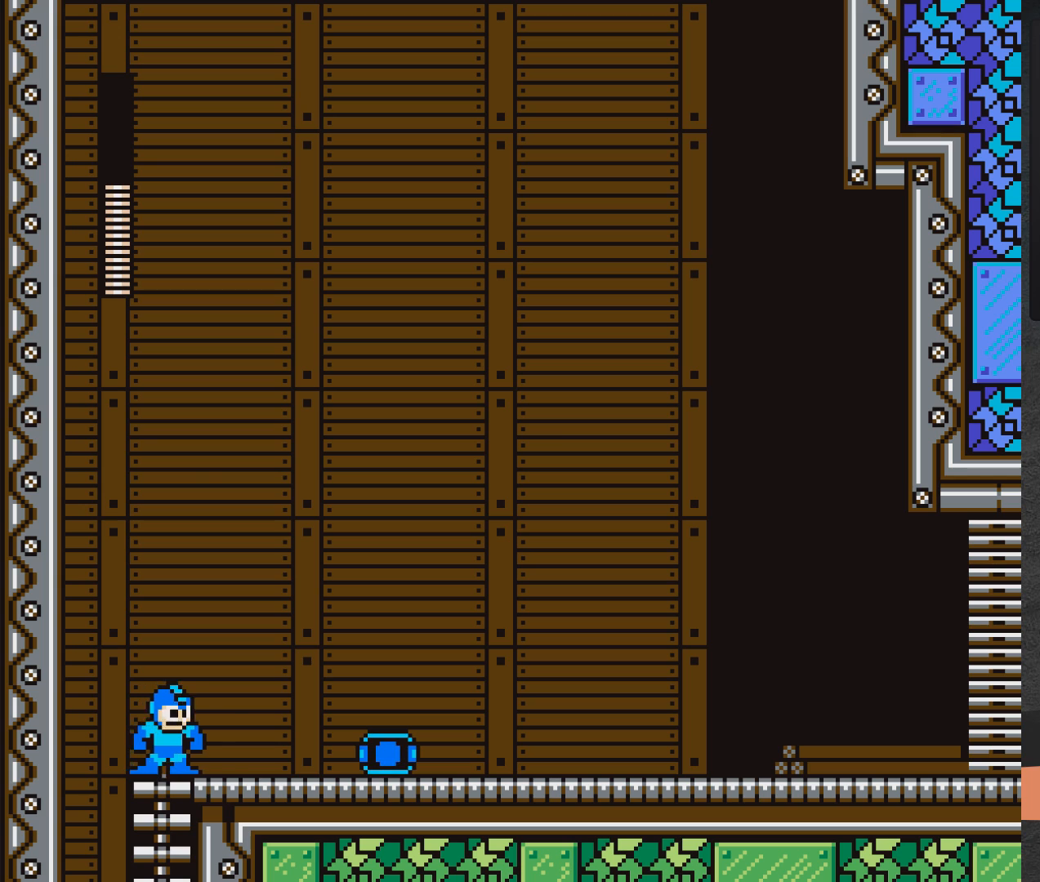
{"buttons": [], "right_stick": "center", "events": [[417, "DPAD_RIGHT", "up"]]}
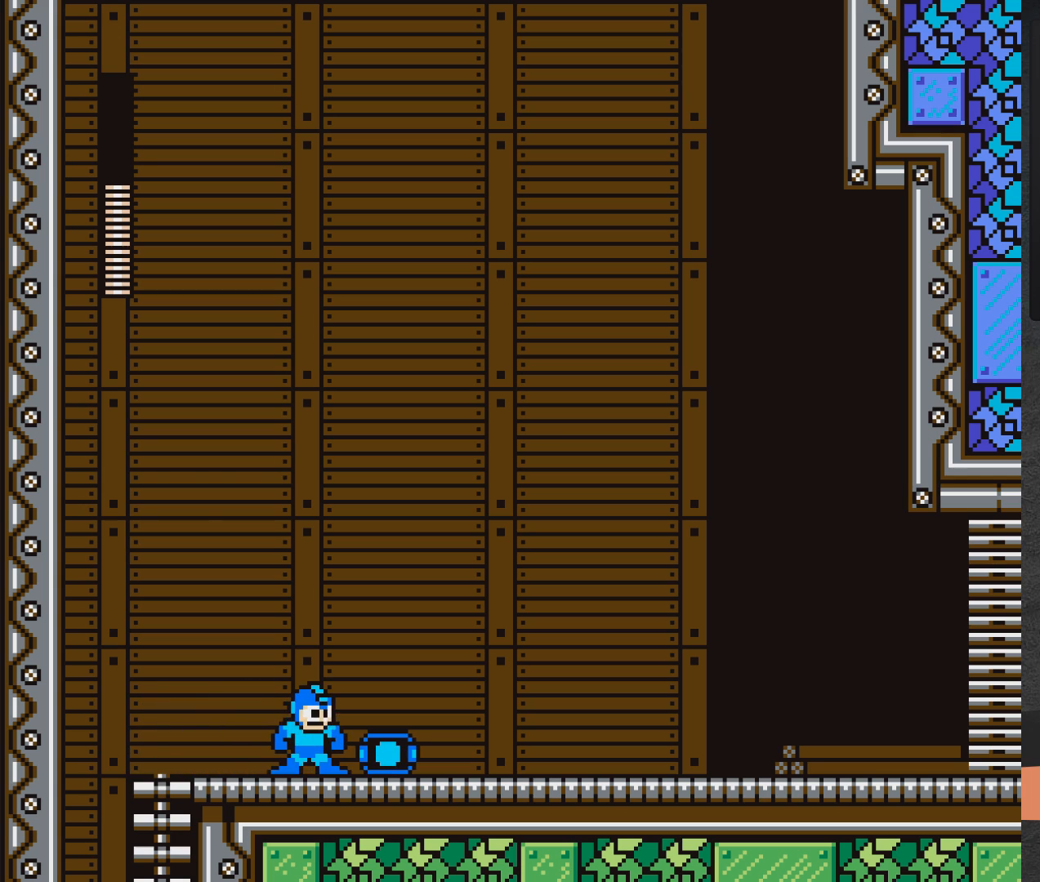
{"buttons": [], "right_stick": "center", "events": [[117, "START", "down"], [283, "START", "up"]]}
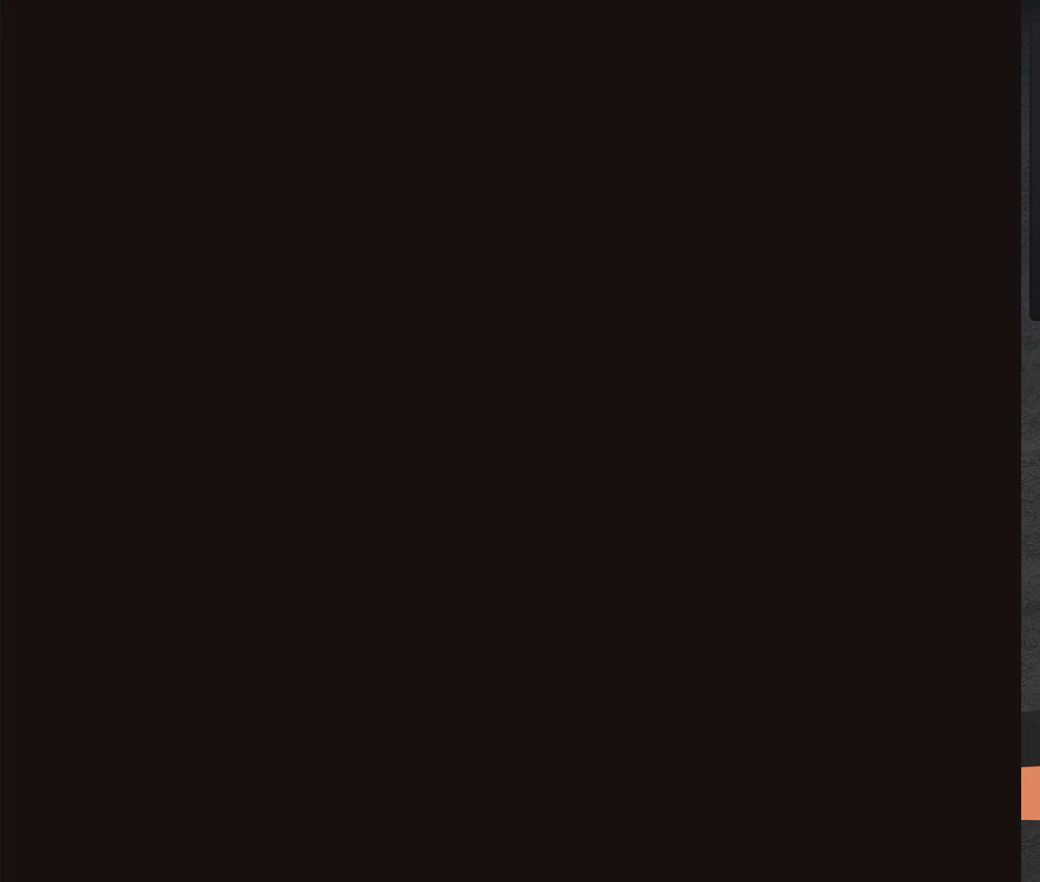
{"buttons": [], "right_stick": "center", "events": []}
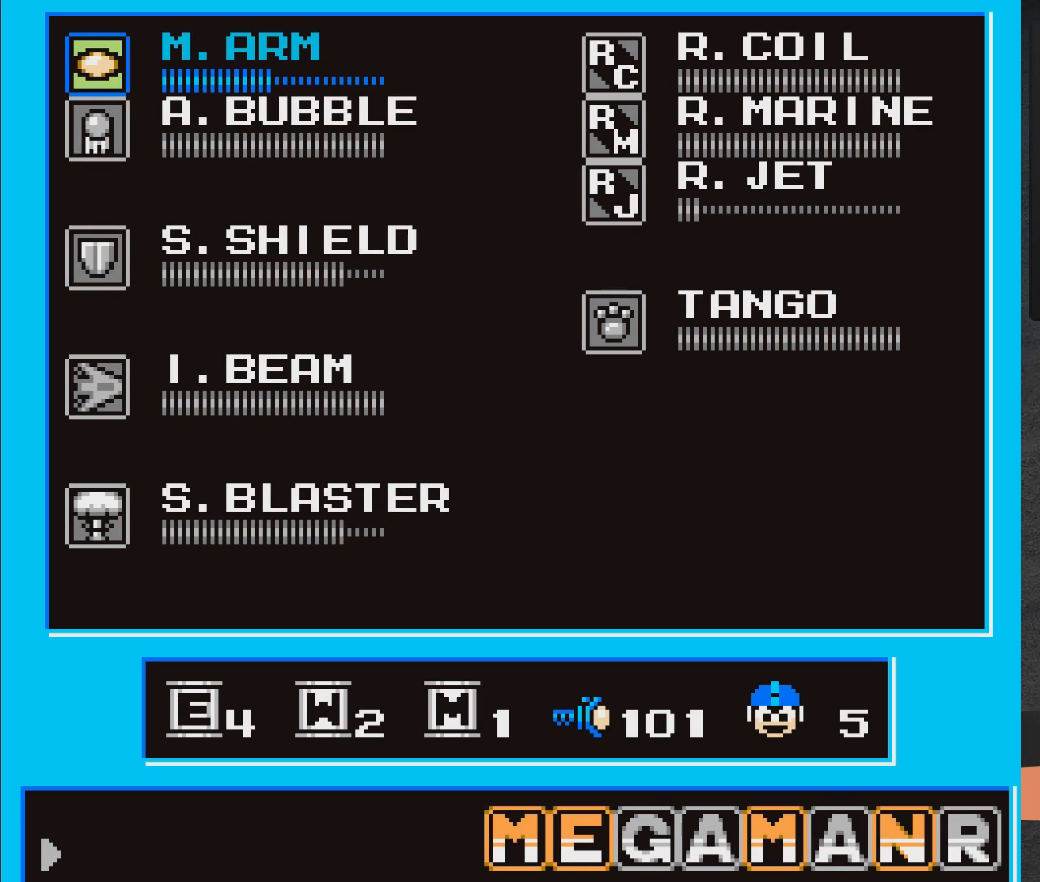
{"buttons": [], "right_stick": "center", "events": [[83, "DPAD_DOWN", "down"], [183, "DPAD_DOWN", "up"], [267, "DPAD_DOWN", "down"], [367, "DPAD_DOWN", "up"]]}
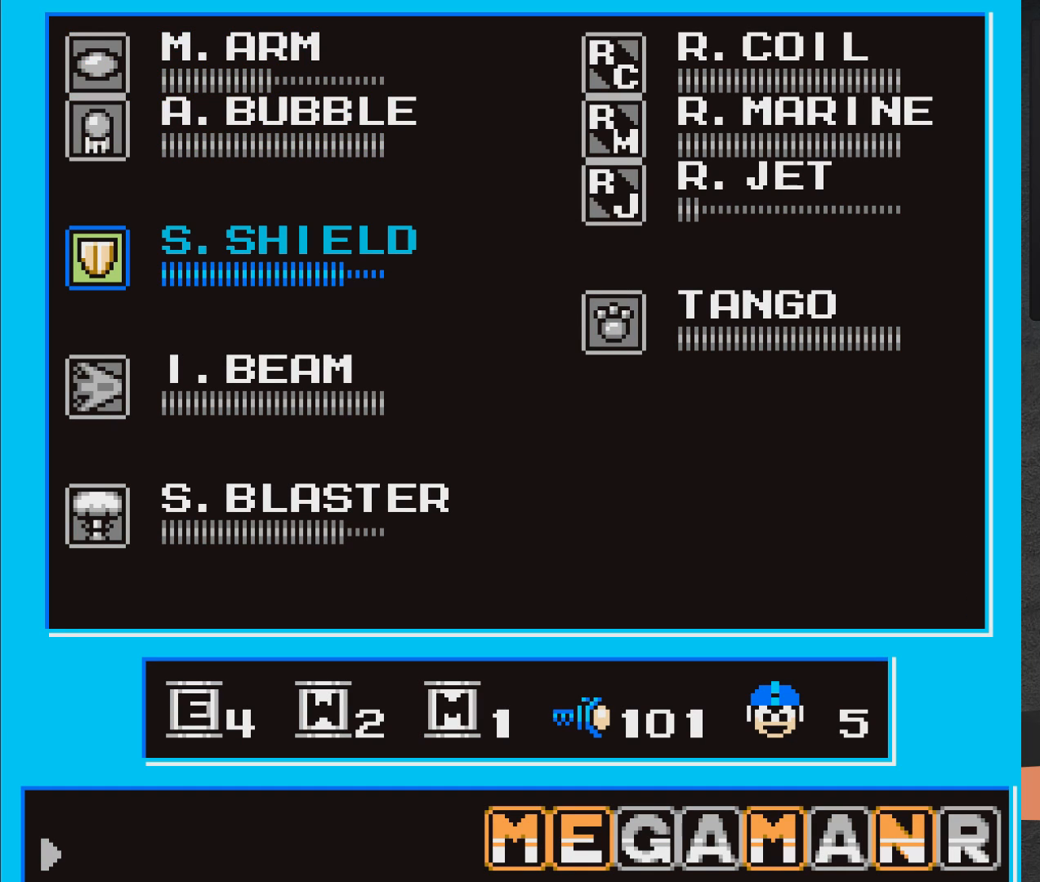
{"buttons": ["START"], "right_stick": "center", "events": [[483, "START", "down"]]}
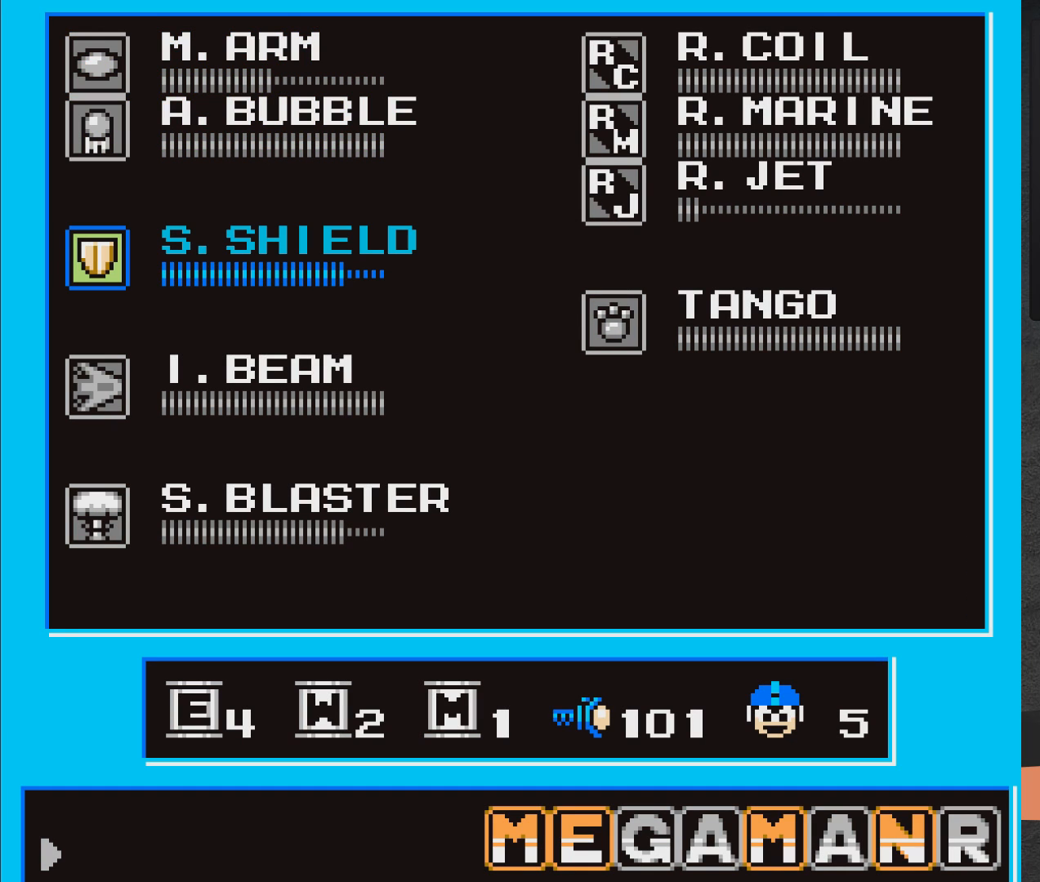
{"buttons": ["DPAD_RIGHT"], "right_stick": "center", "events": [[150, "START", "up"], [400, "DPAD_RIGHT", "down"]]}
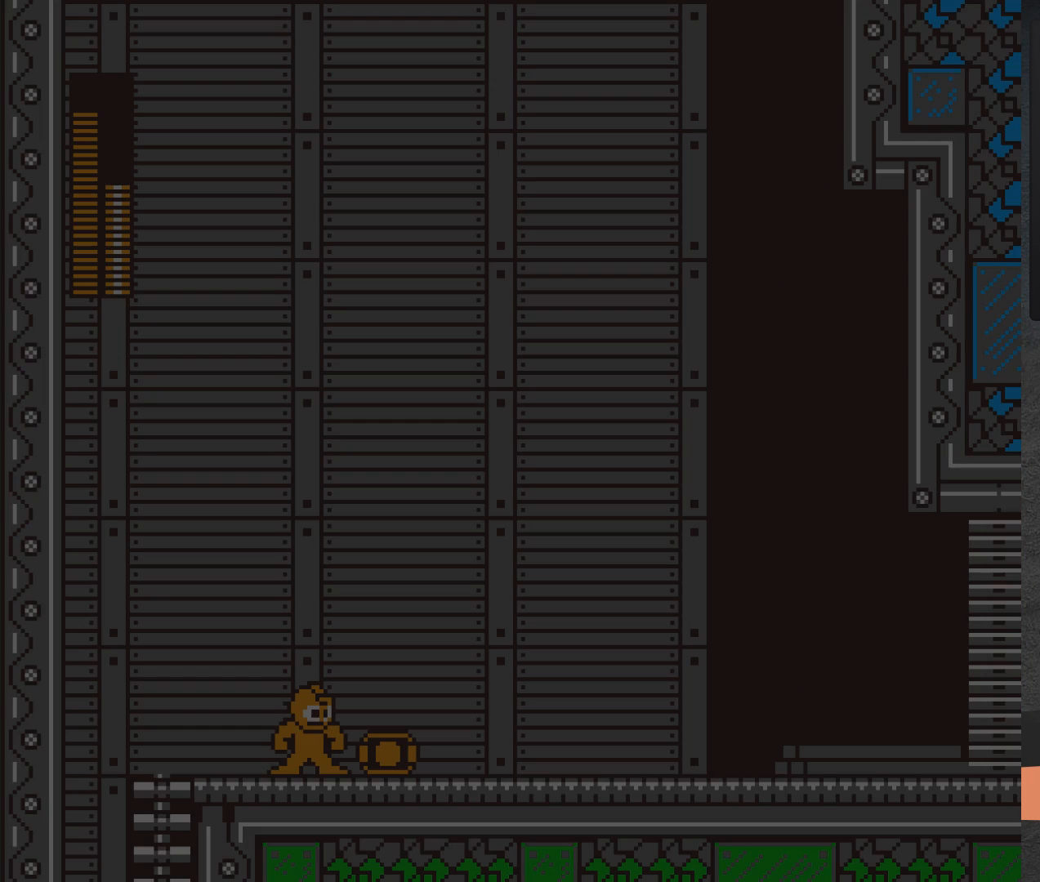
{"buttons": [], "right_stick": "center", "events": [[317, "DPAD_RIGHT", "up"]]}
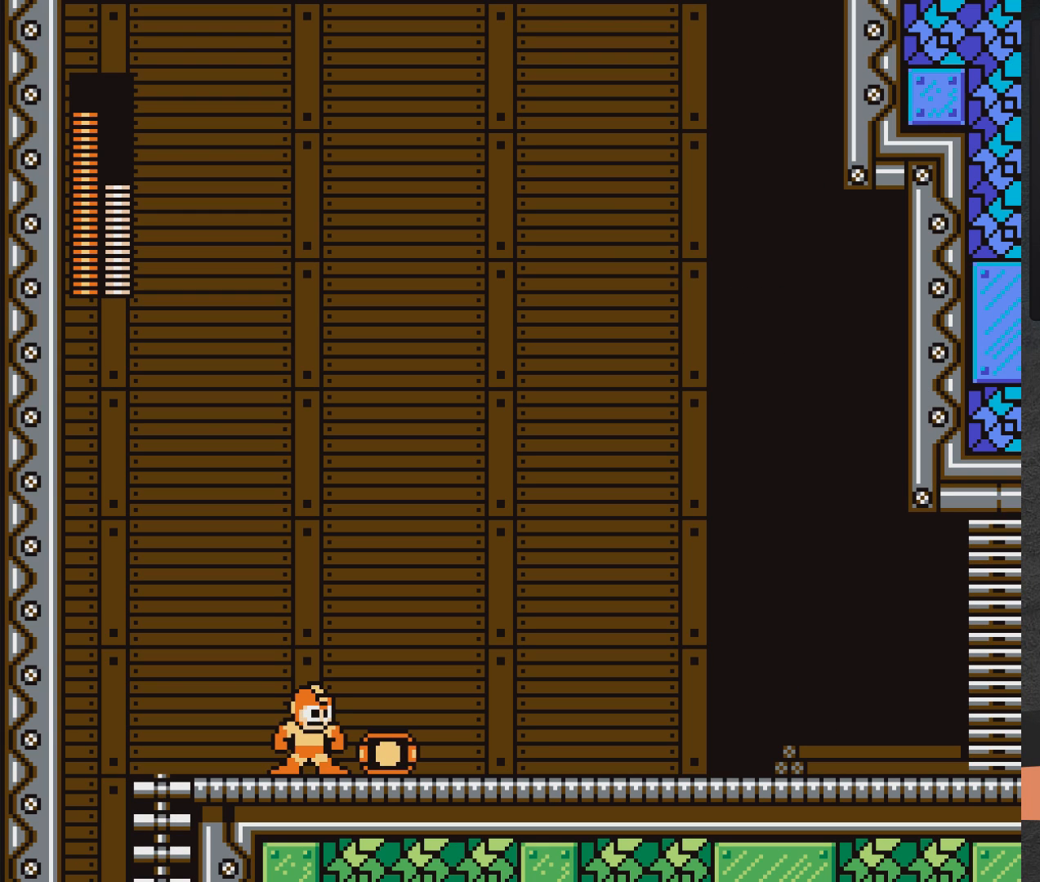
{"buttons": ["DPAD_RIGHT"], "right_stick": "center", "events": [[100, "DPAD_RIGHT", "down"]]}
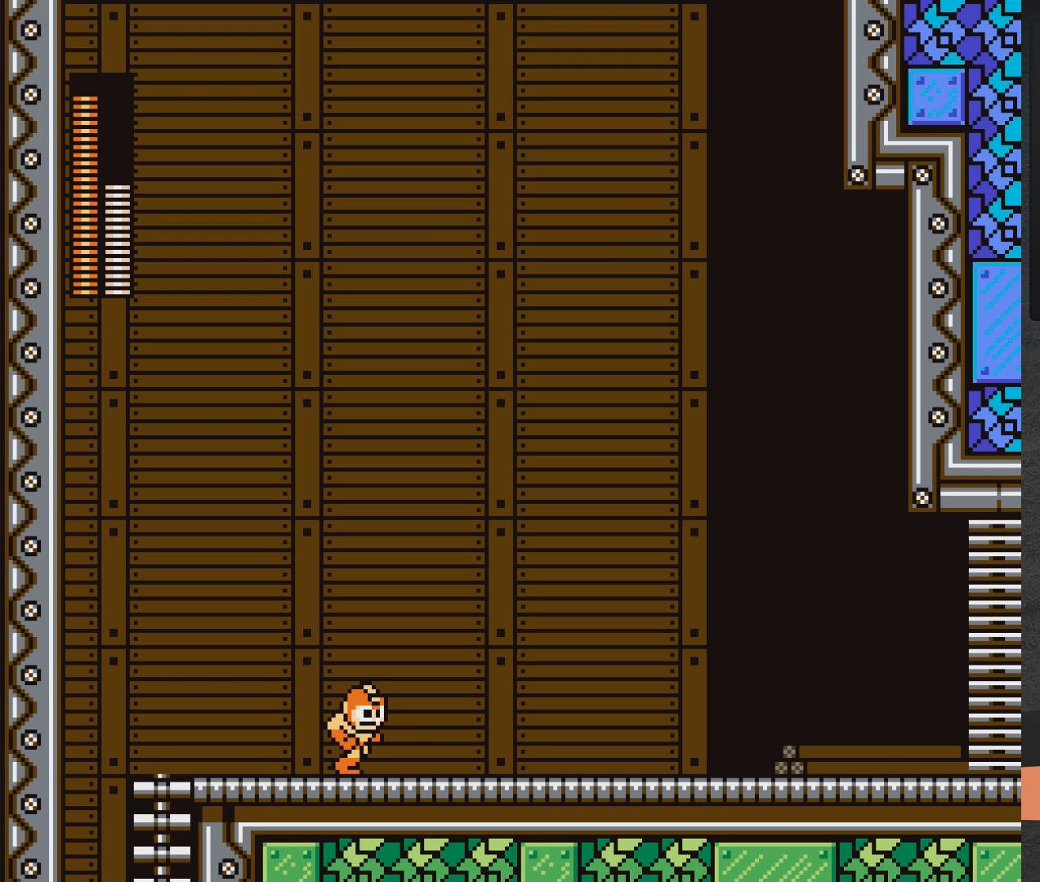
{"buttons": ["DPAD_RIGHT"], "right_stick": "center", "events": []}
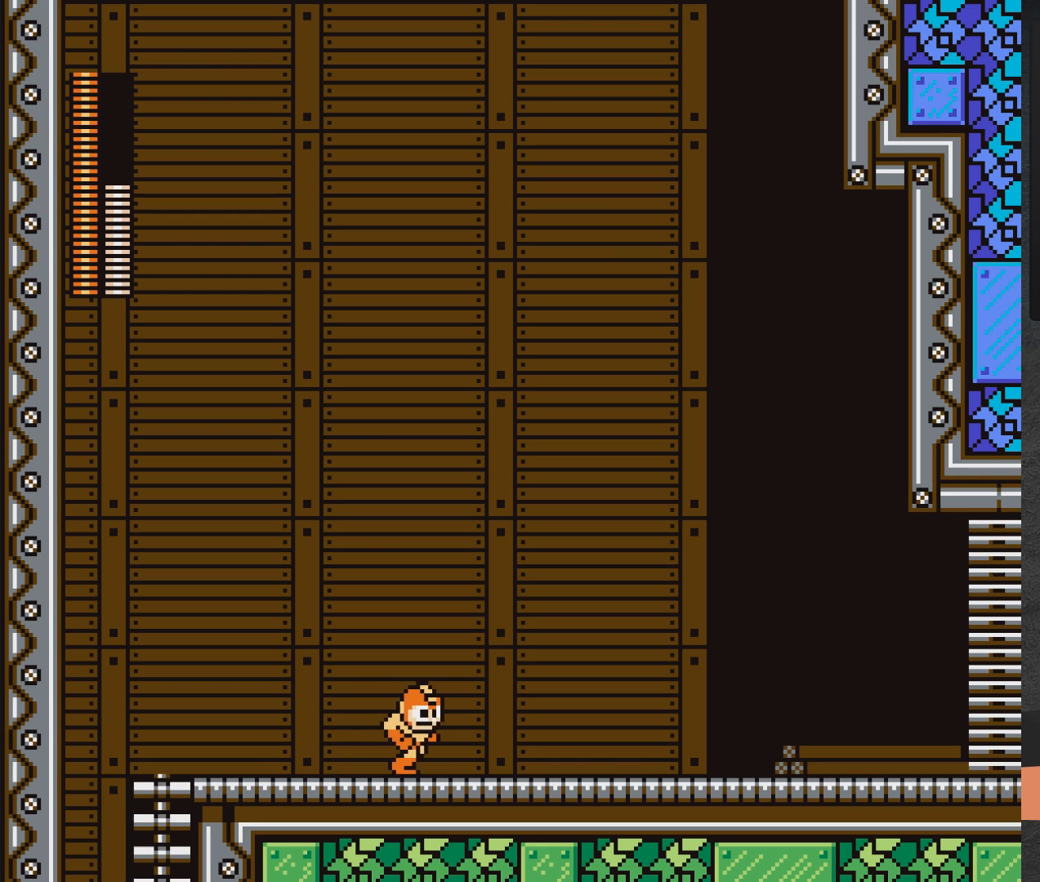
{"buttons": [], "right_stick": "center", "events": [[117, "START", "down"], [267, "START", "up"], [350, "DPAD_RIGHT", "up"]]}
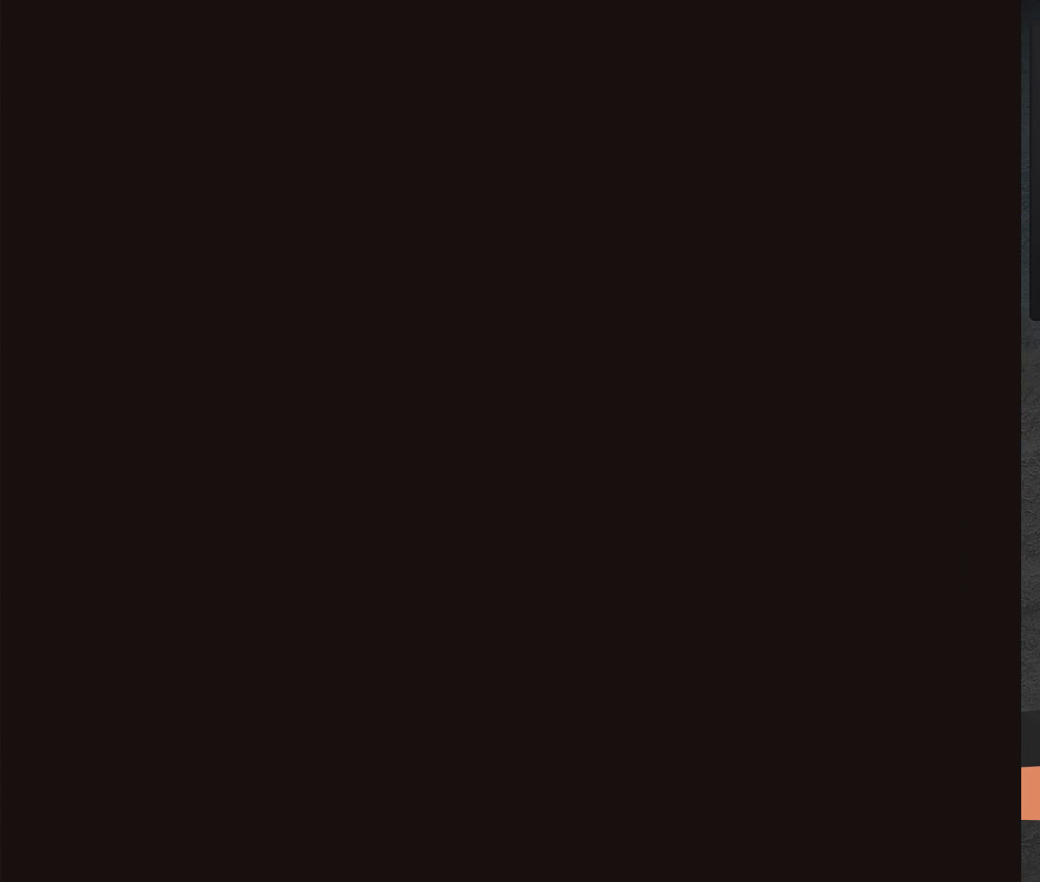
{"buttons": [], "right_stick": "center", "events": [[150, "DPAD_UP", "down"], [233, "DPAD_UP", "up"]]}
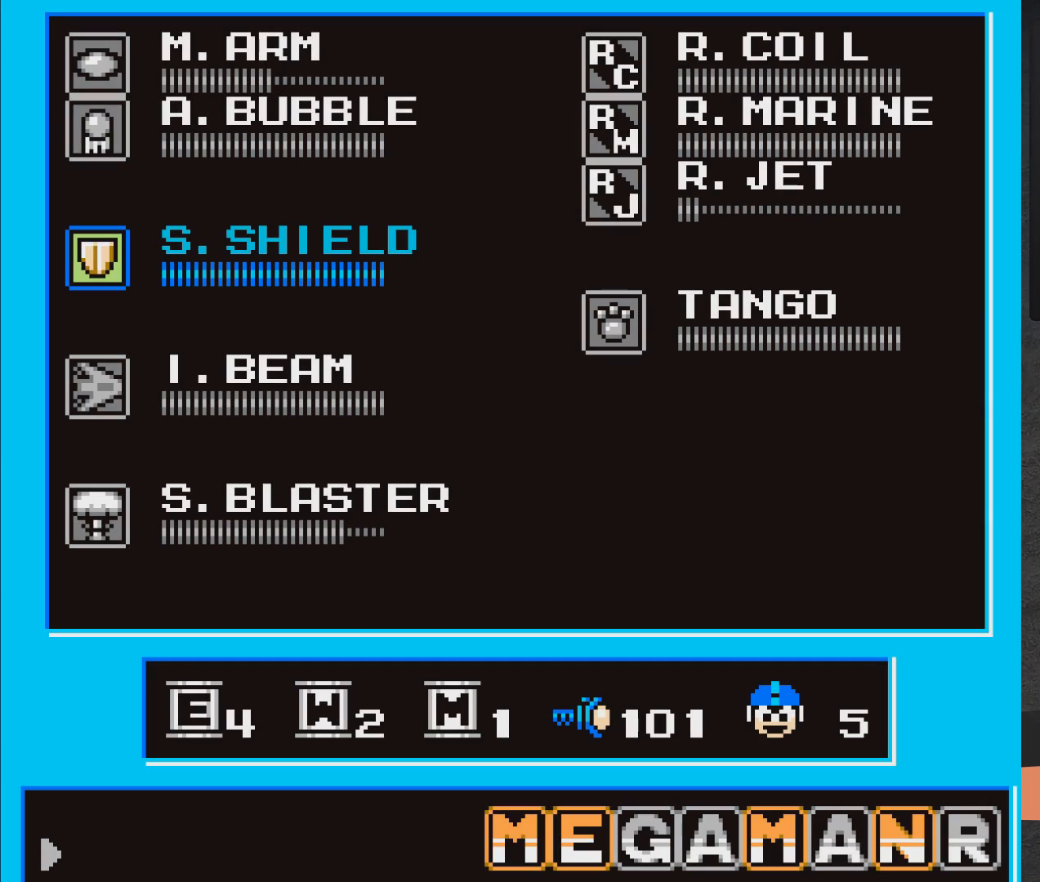
{"buttons": [], "right_stick": "center", "events": [[50, "DPAD_UP", "down"], [167, "DPAD_UP", "up"], [217, "DPAD_UP", "down"], [267, "DPAD_UP", "up"], [317, "START", "down"], [483, "START", "up"]]}
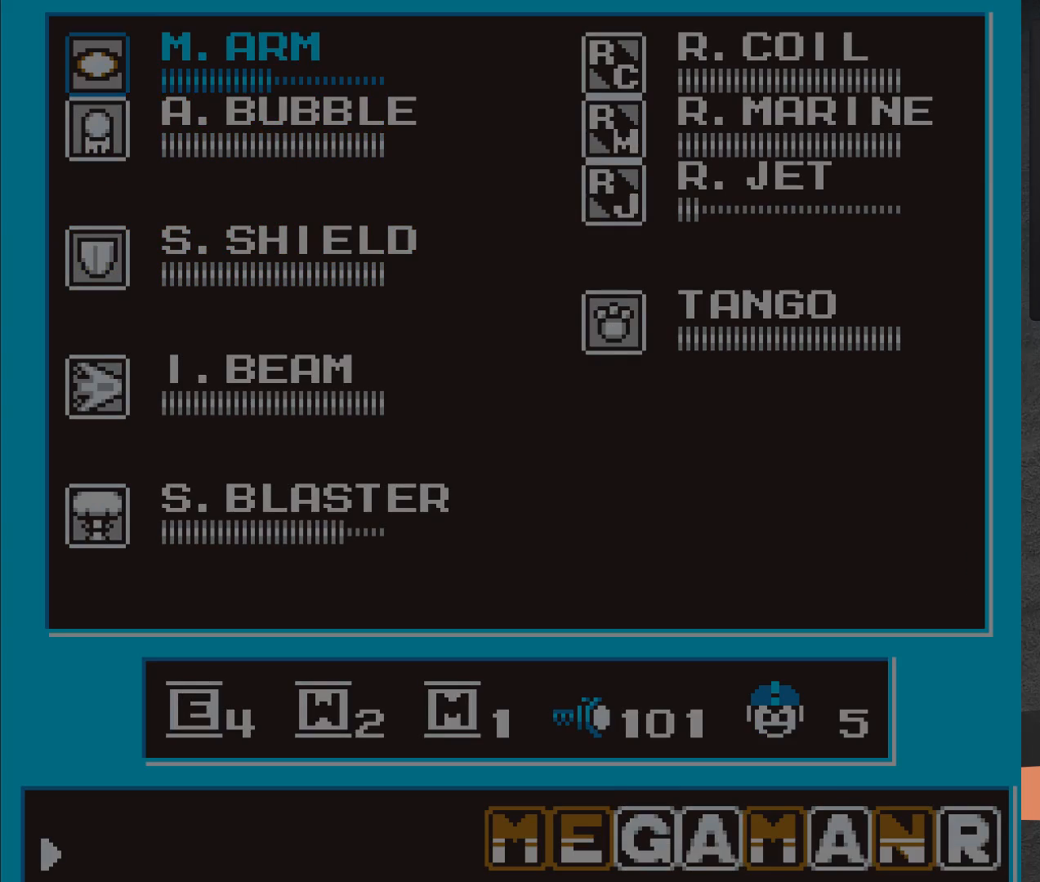
{"buttons": ["DPAD_DOWN", "DPAD_RIGHT"], "right_stick": "center", "events": [[67, "DPAD_RIGHT", "down"], [483, "DPAD_DOWN", "down"]]}
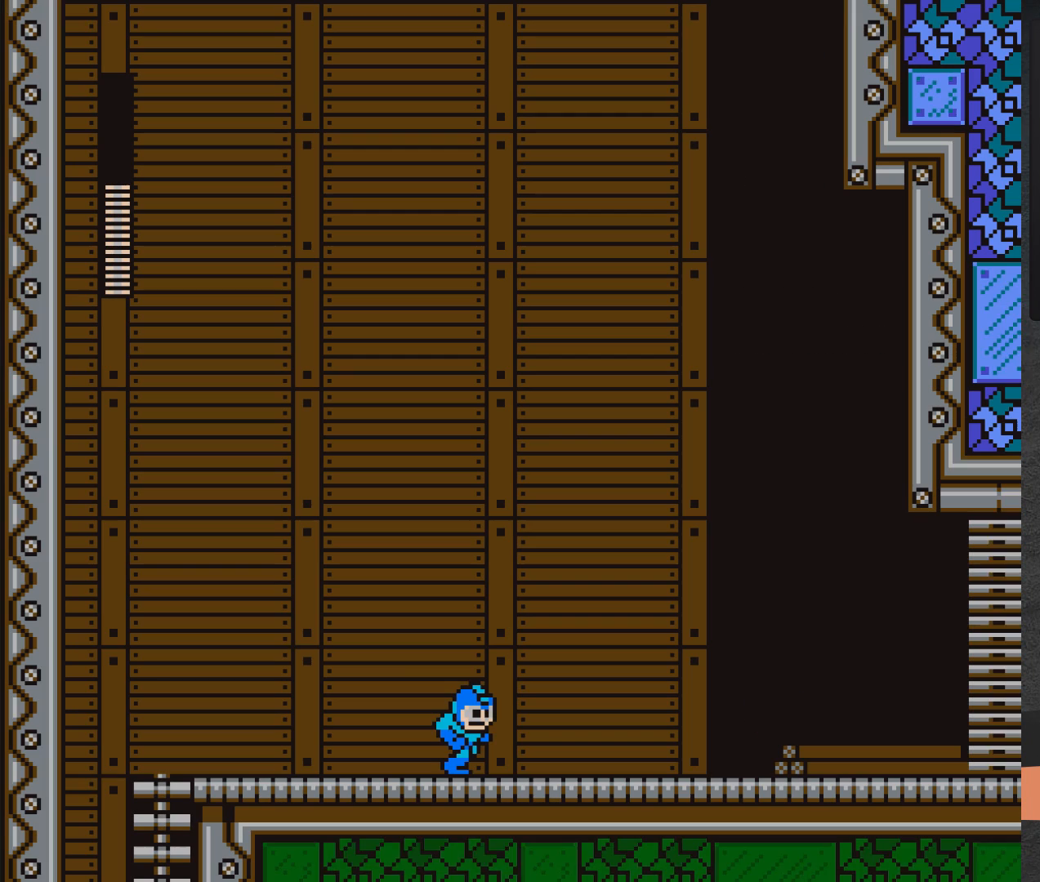
{"buttons": ["A", "X", "DPAD_DOWN", "DPAD_RIGHT"], "right_stick": "center", "events": [[267, "A", "down"], [267, "X", "down"]]}
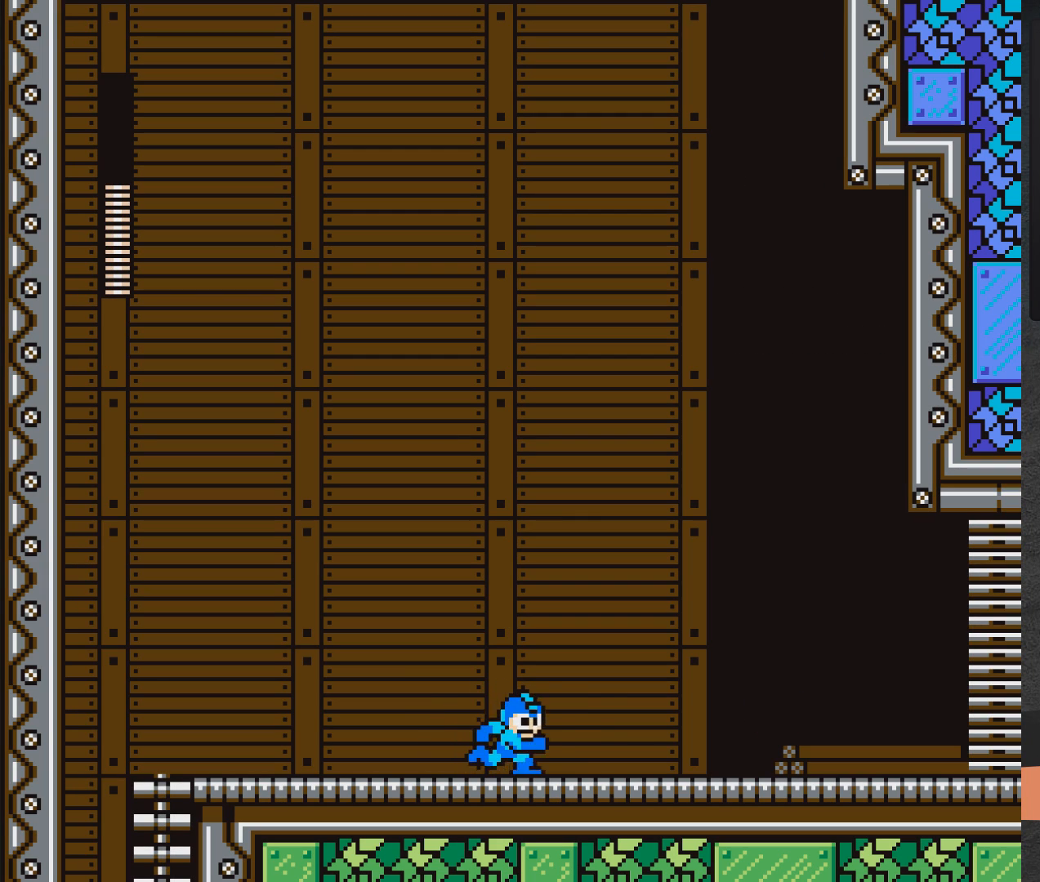
{"buttons": ["X", "DPAD_RIGHT"], "right_stick": "center", "events": [[100, "A", "up"], [200, "A", "down"], [450, "A", "up"], [483, "DPAD_DOWN", "up"]]}
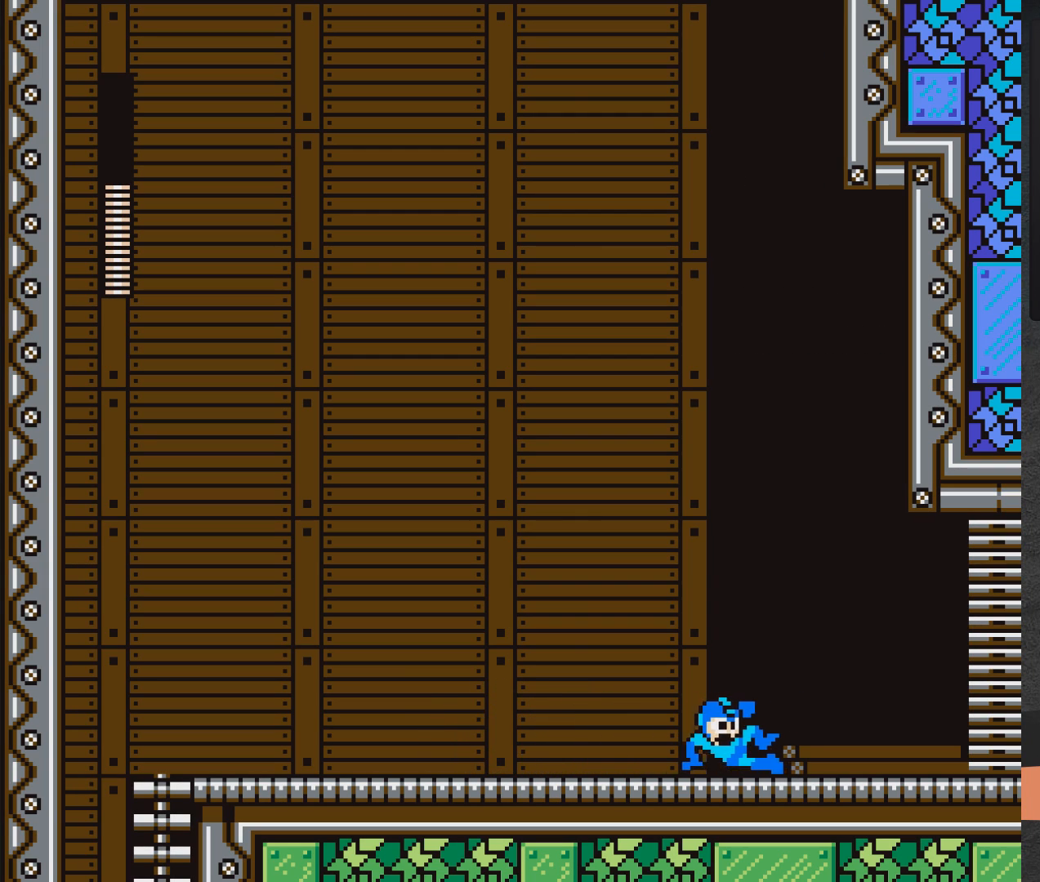
{"buttons": ["X", "DPAD_RIGHT"], "right_stick": "center", "events": [[33, "A", "down"], [167, "A", "up"]]}
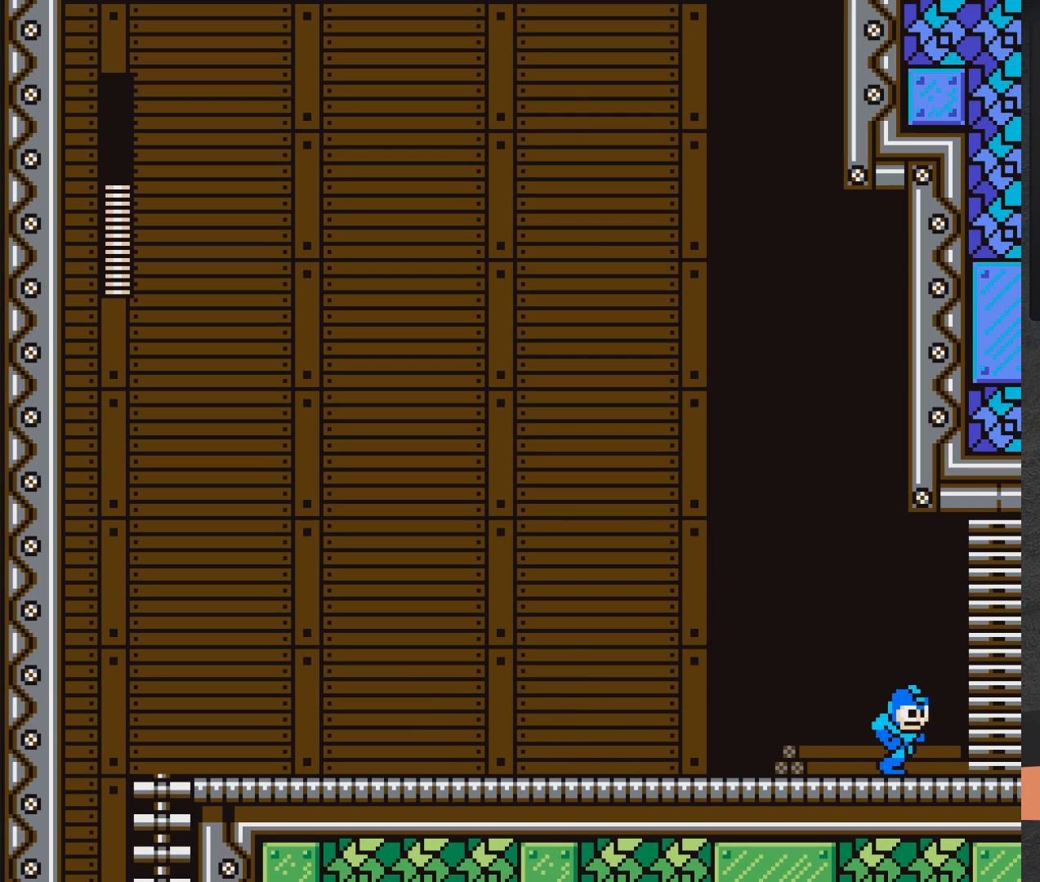
{"buttons": ["A", "X", "DPAD_RIGHT"], "right_stick": "center", "events": [[83, "A", "down"]]}
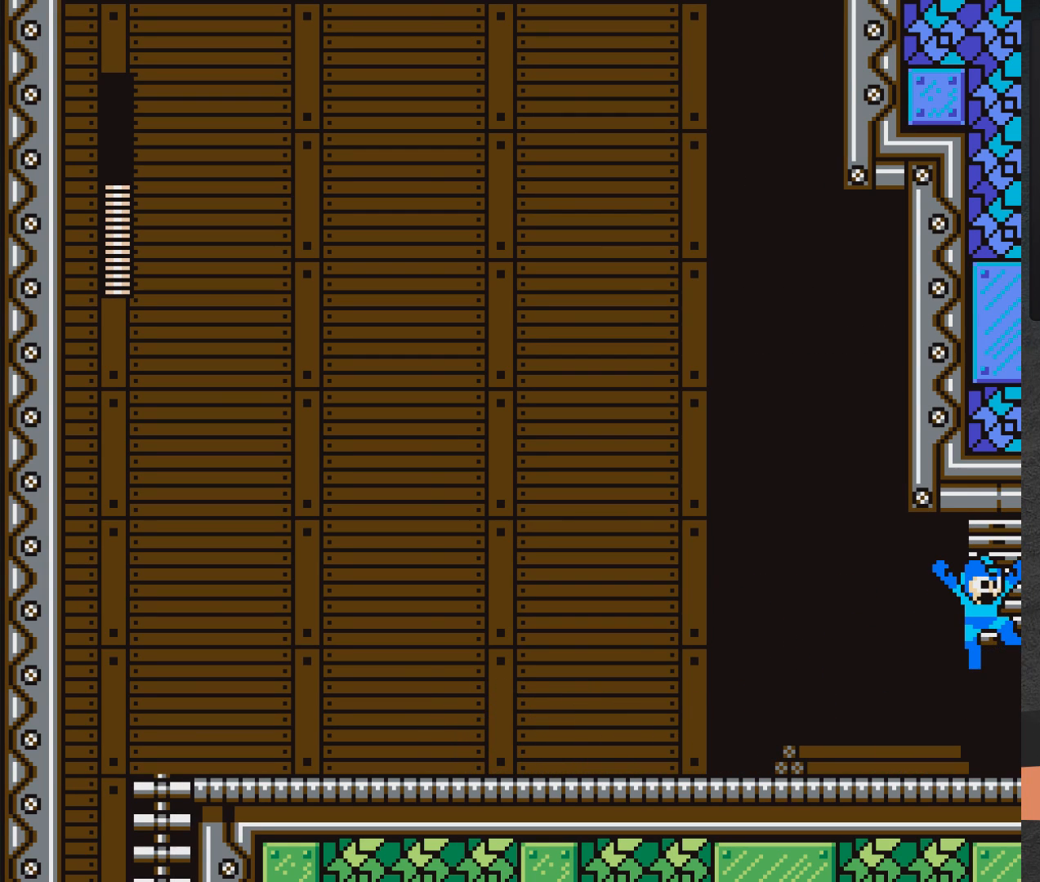
{"buttons": ["A", "DPAD_RIGHT"], "right_stick": "center", "events": [[183, "X", "up"]]}
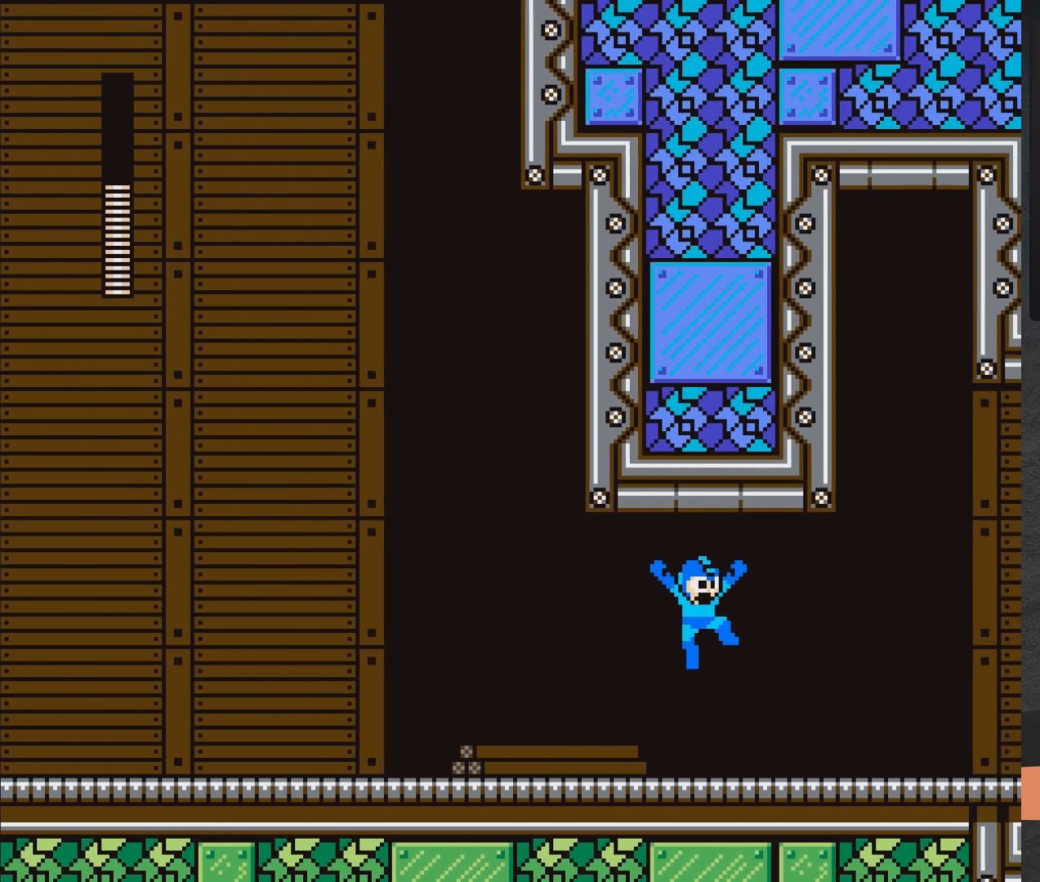
{"buttons": ["A", "DPAD_RIGHT"], "right_stick": "center", "events": [[167, "X", "down"], [317, "X", "up"]]}
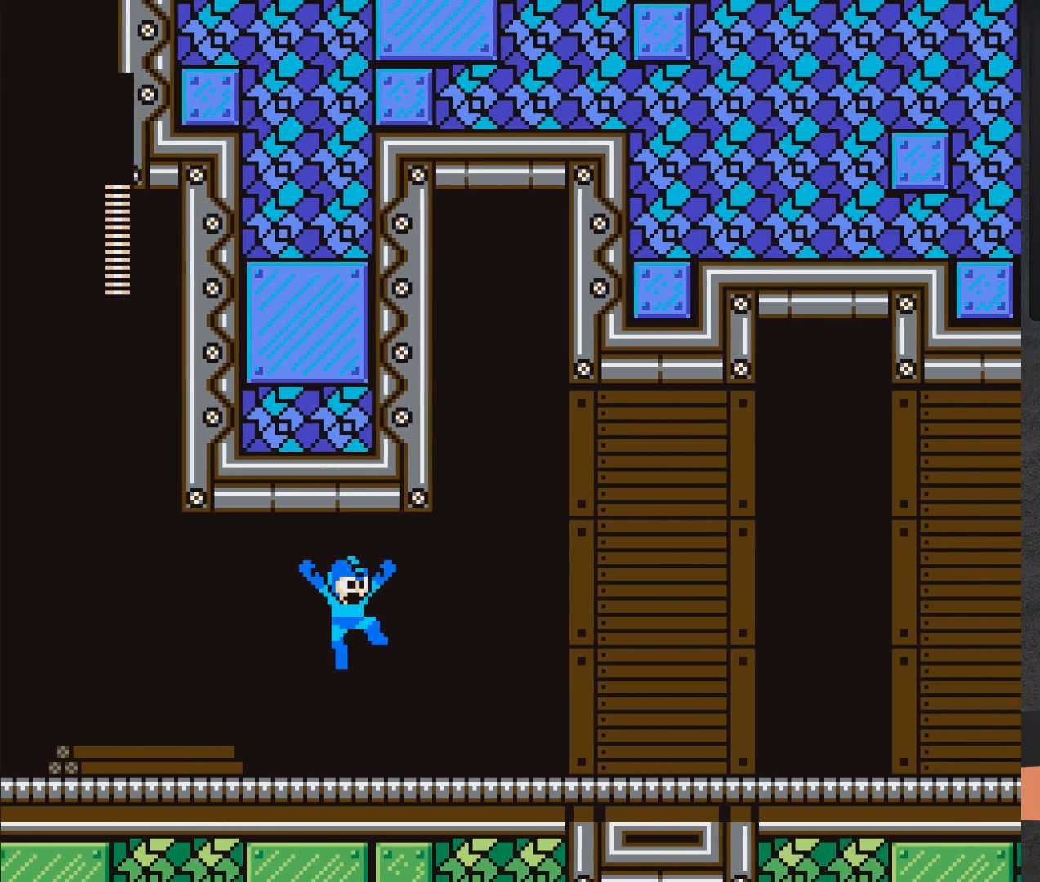
{"buttons": ["A", "DPAD_RIGHT"], "right_stick": "center", "events": []}
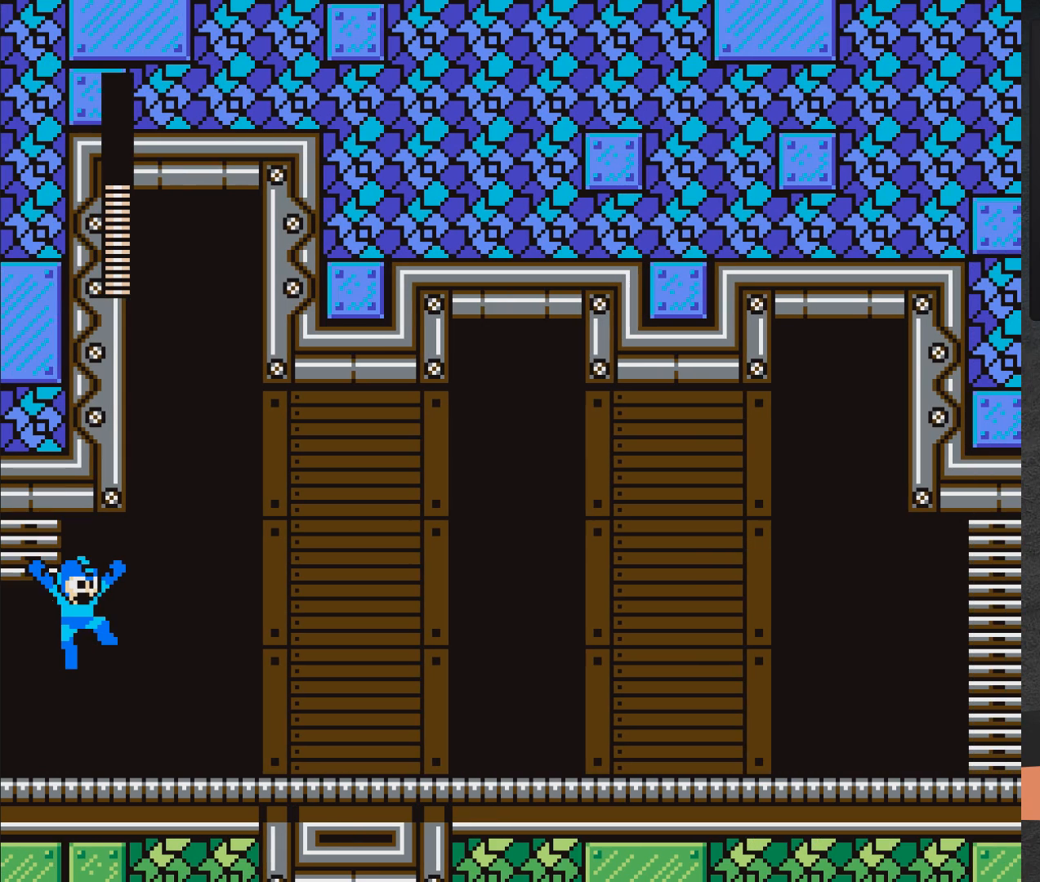
{"buttons": ["A", "DPAD_RIGHT"], "right_stick": "center", "events": []}
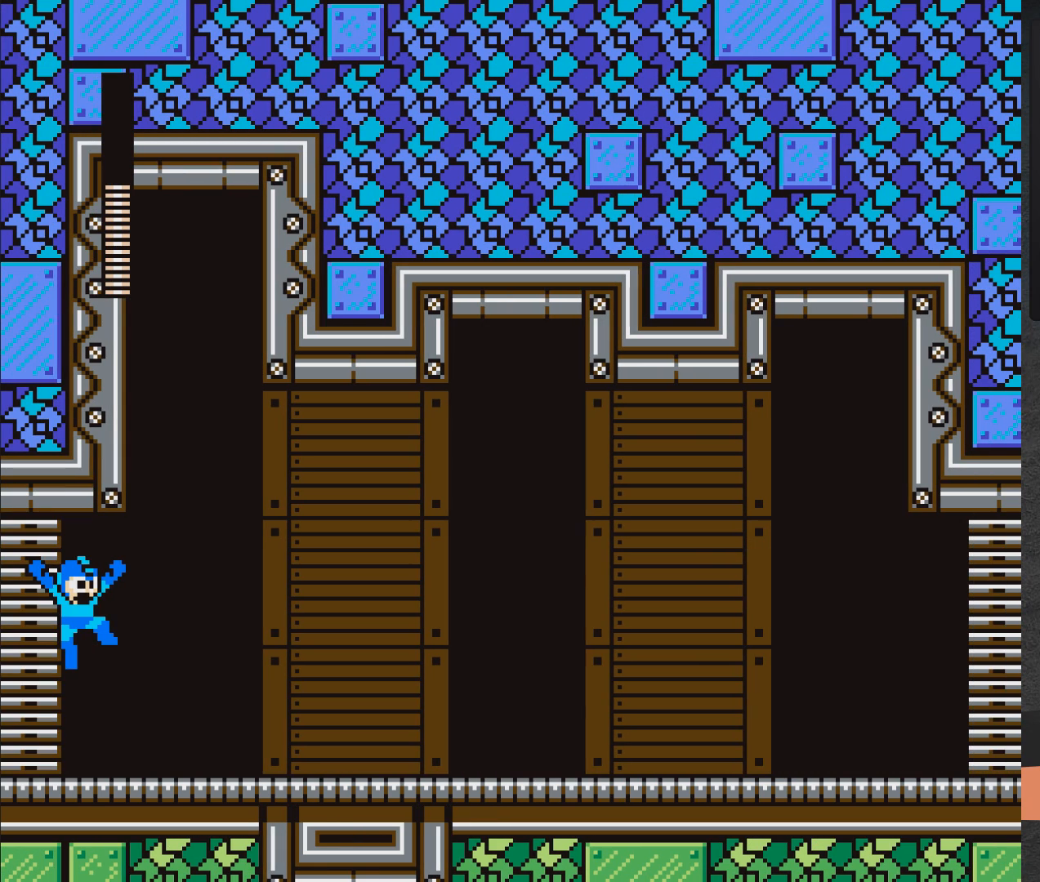
{"buttons": ["X", "DPAD_DOWN", "DPAD_RIGHT"], "right_stick": "center", "events": [[50, "A", "up"], [417, "X", "down"], [450, "DPAD_DOWN", "down"]]}
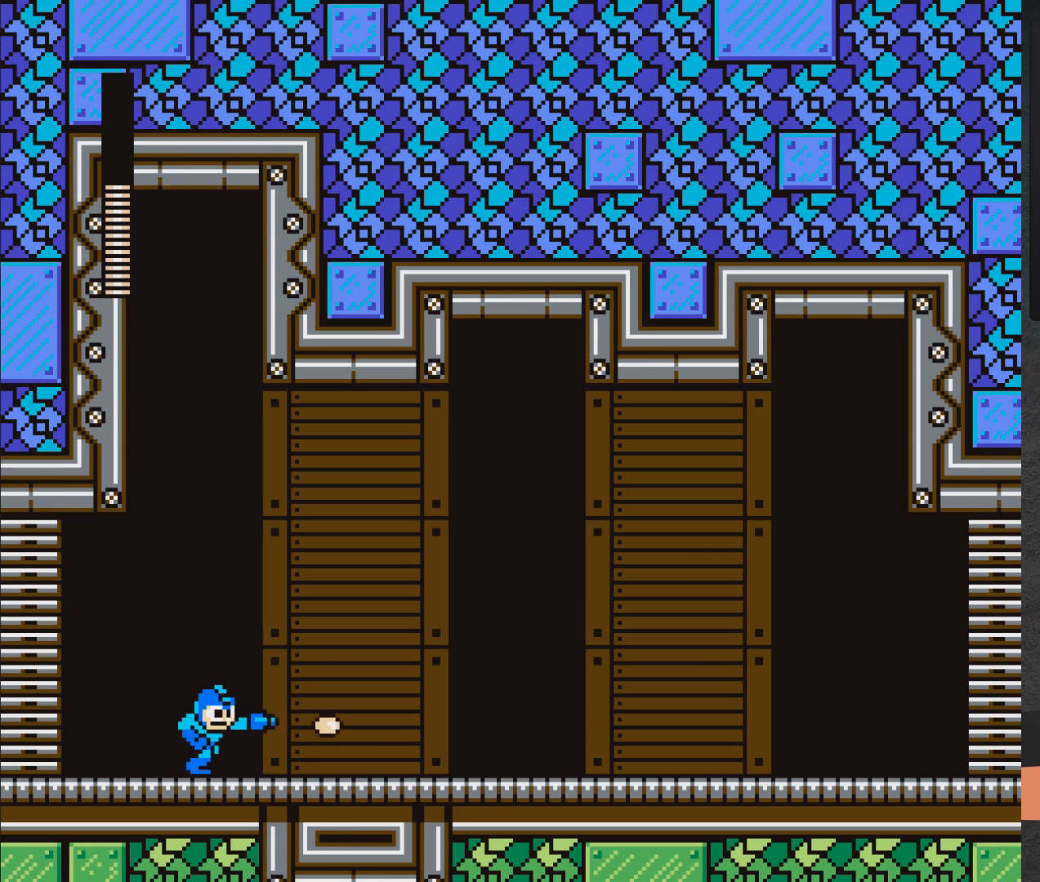
{"buttons": ["X", "DPAD_RIGHT"], "right_stick": "center", "events": [[150, "A", "down"], [367, "DPAD_DOWN", "up"], [417, "A", "up"]]}
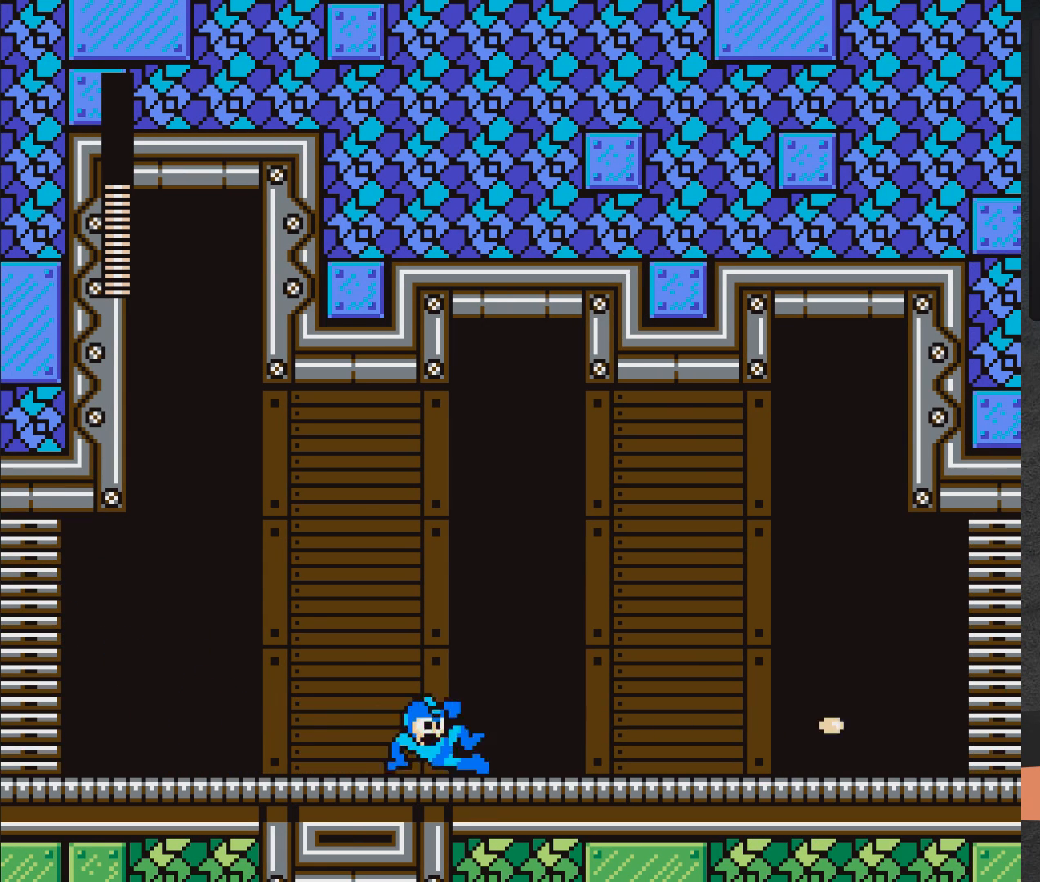
{"buttons": ["A", "X", "DPAD_RIGHT"], "right_stick": "center", "events": [[33, "A", "down"]]}
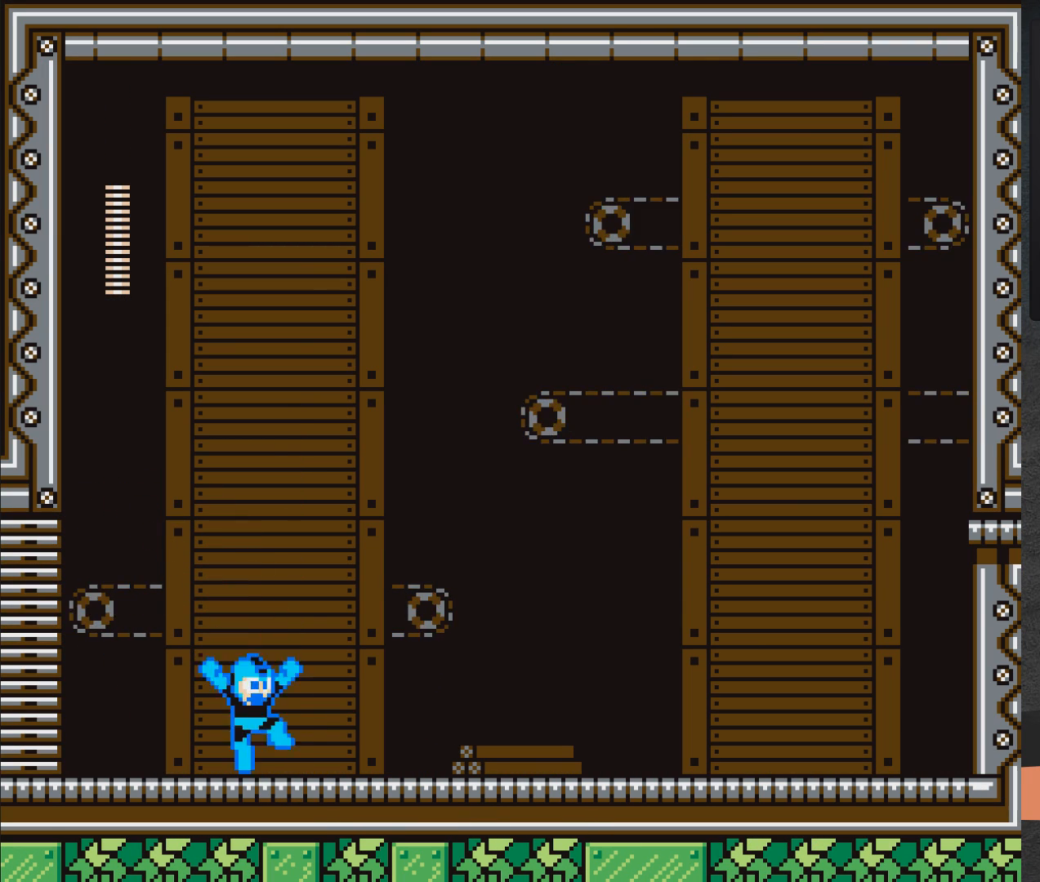
{"buttons": ["X"], "right_stick": "center", "events": [[200, "A", "up"], [417, "DPAD_RIGHT", "up"]]}
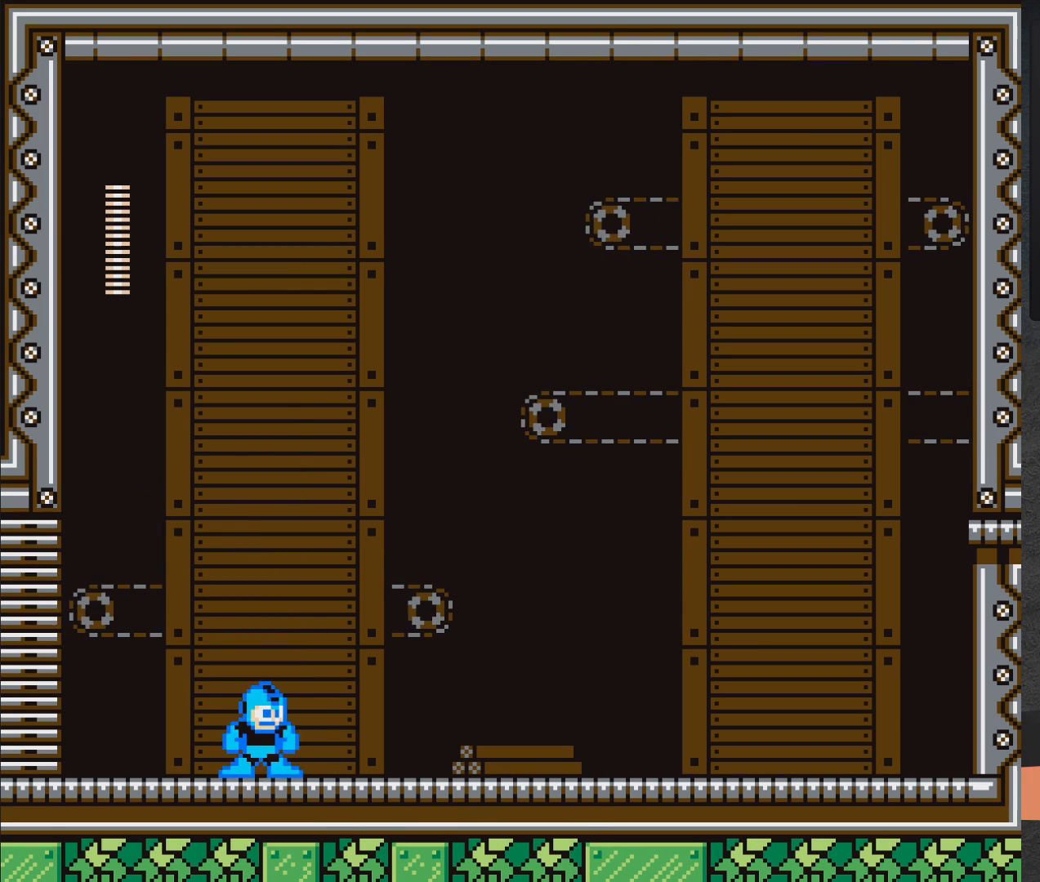
{"buttons": ["X"], "right_stick": "center", "events": []}
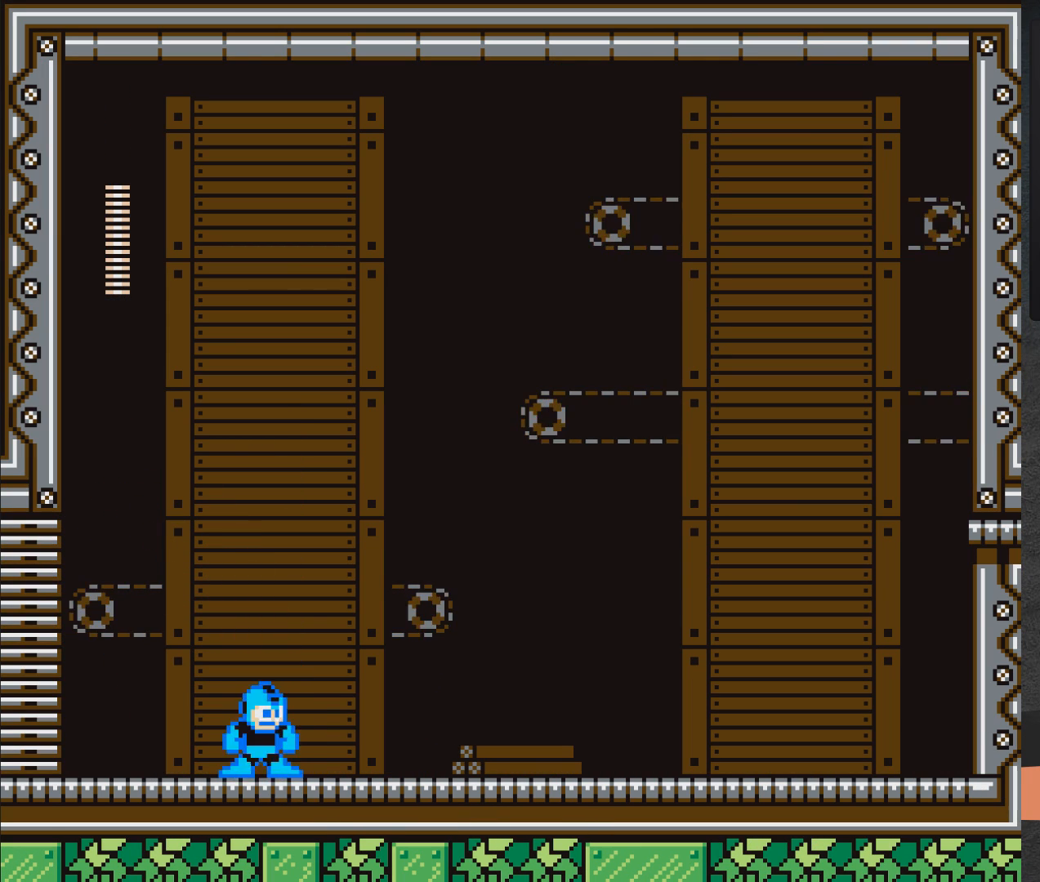
{"buttons": ["X"], "right_stick": "center", "events": []}
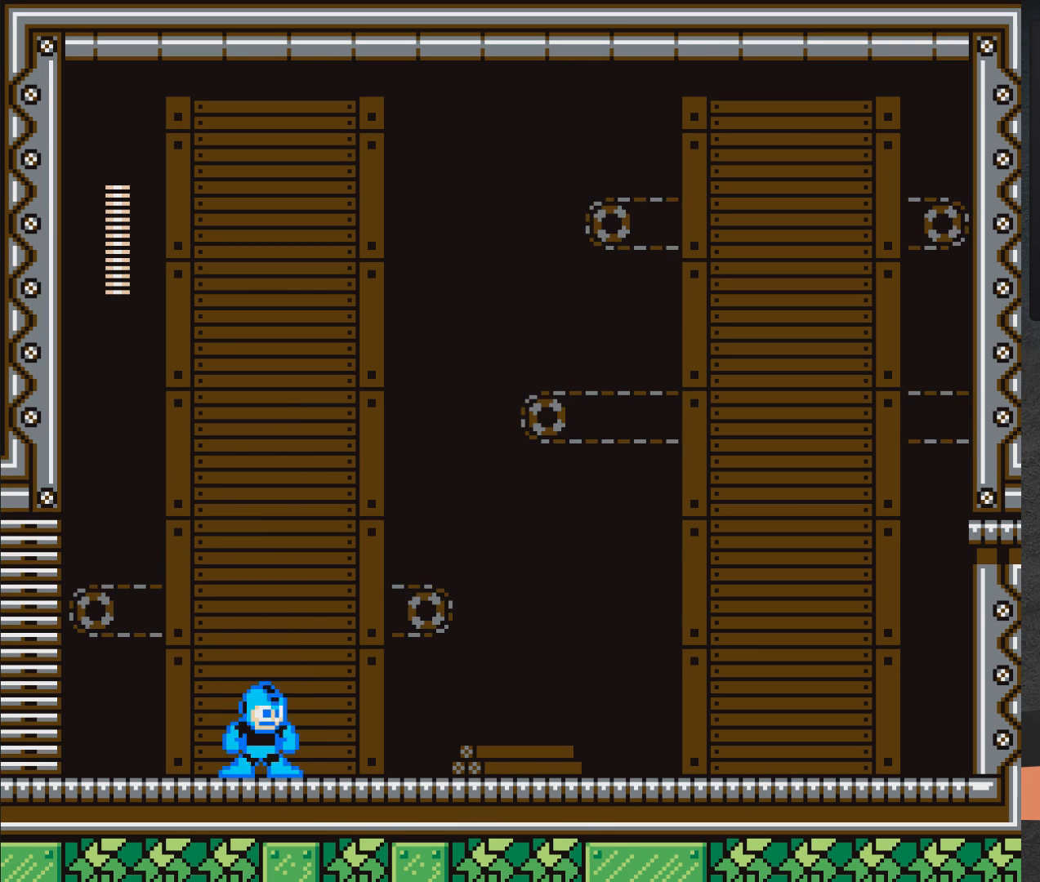
{"buttons": ["X"], "right_stick": "center", "events": []}
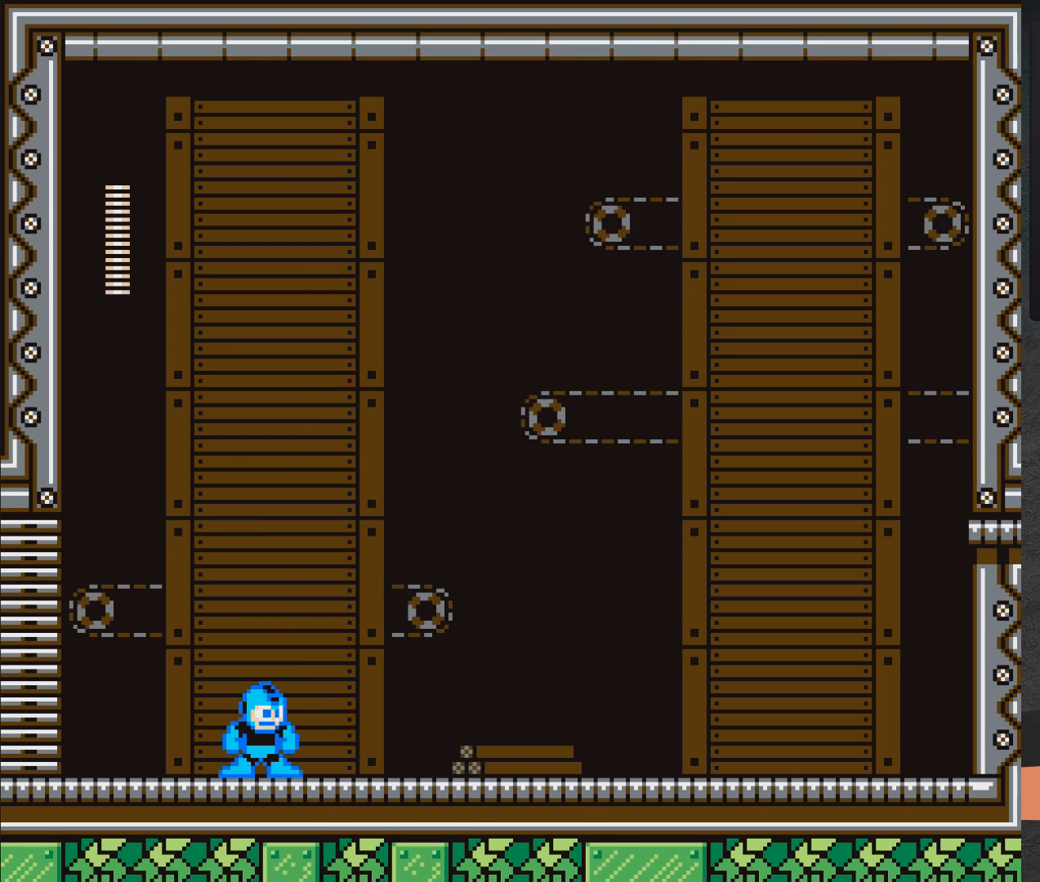
{"buttons": ["X"], "right_stick": "center", "events": []}